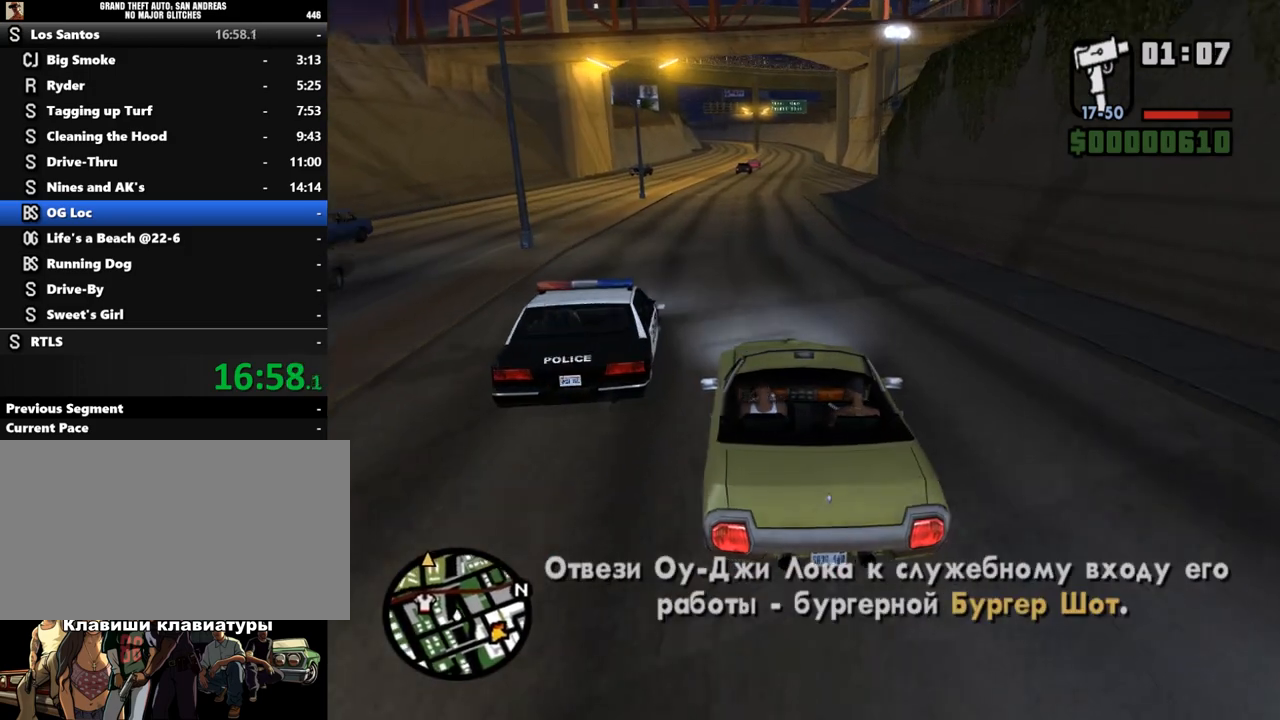
Gameplay with keyboard and mouse; each line is a JSON object with the keys and mouse buttons held at the frame after it. "events" lists presses ("down") and releases ("up") of "a", "alt", "c", "caps_lock", "ctrl", "d", "down", "e", "escape", "f", "left", "q", "r", "return", "right", "s", "shift", "space", "super", "t", "tab", "up", "v", "w", "x", "z", "mouse_left", "mouse_wheel" and "mouse_right" between this image and that frame as [ms after this image, input, new state], when the widget could be followed in between. "mouse_left", "mouse_wheel", "mouse_right" = the "left", "wheel", "right" buttons of the "mouse" list. No other keys are recorded. "wheel" means that the mouse wheel is clicked or scrolled. Mouse movement is not recorded.
{"keys": ["w"], "mouse": [], "events": []}
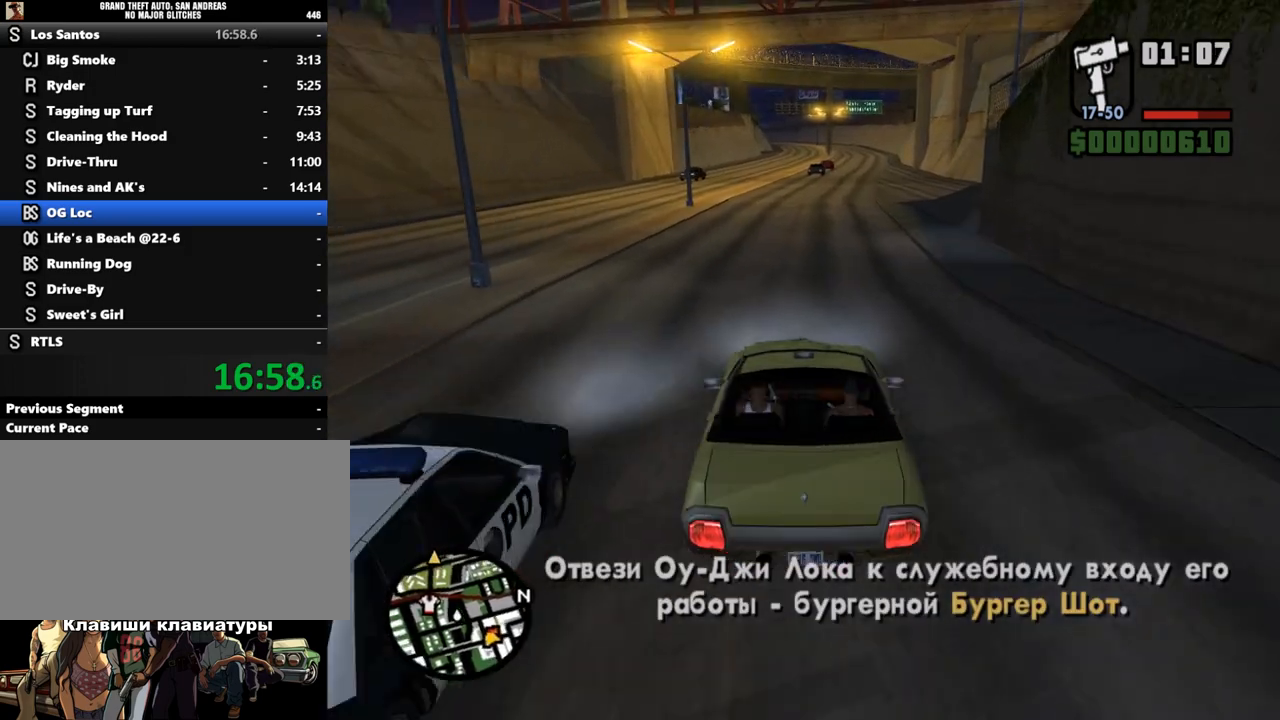
{"keys": ["w"], "mouse": [], "events": []}
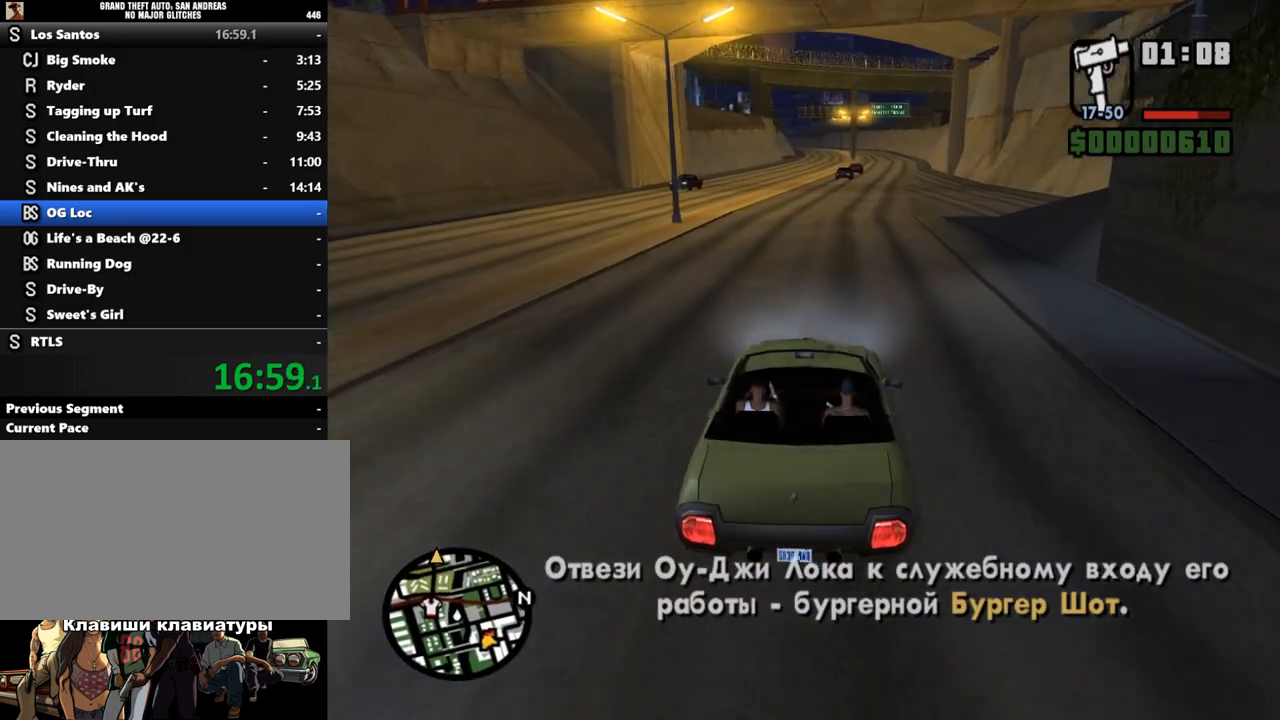
{"keys": ["w"], "mouse": [], "events": []}
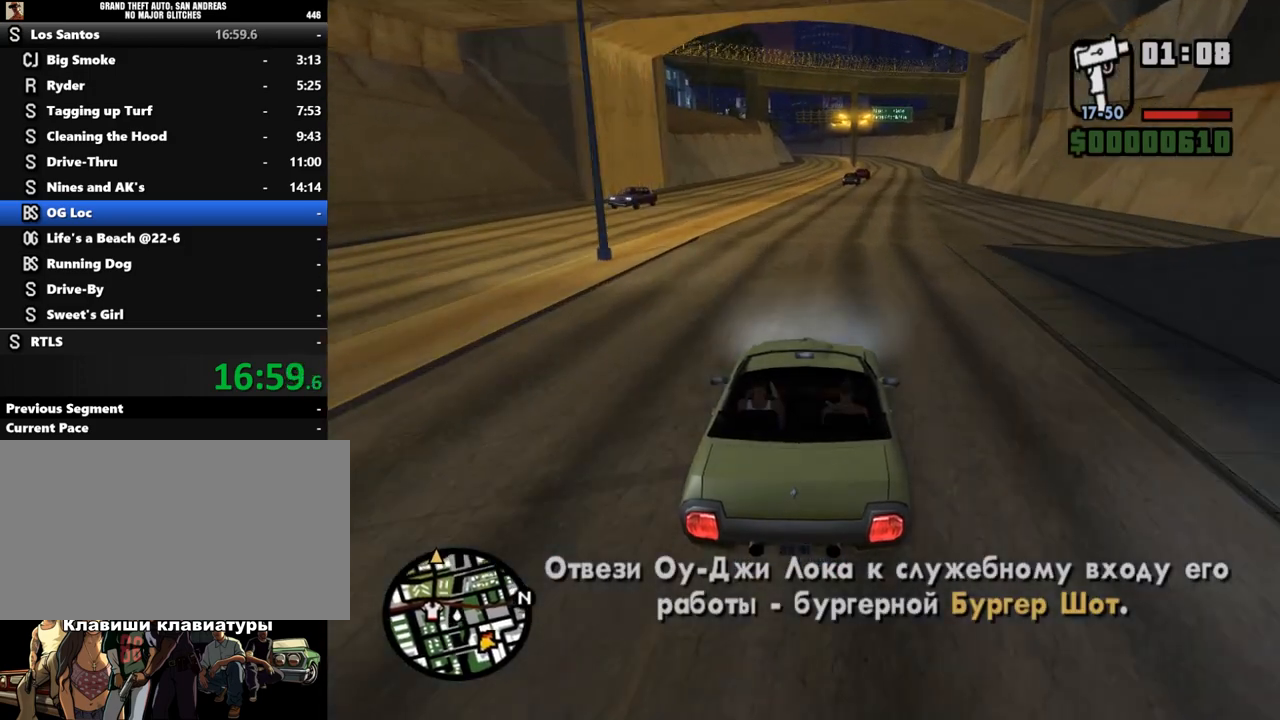
{"keys": ["w"], "mouse": [], "events": []}
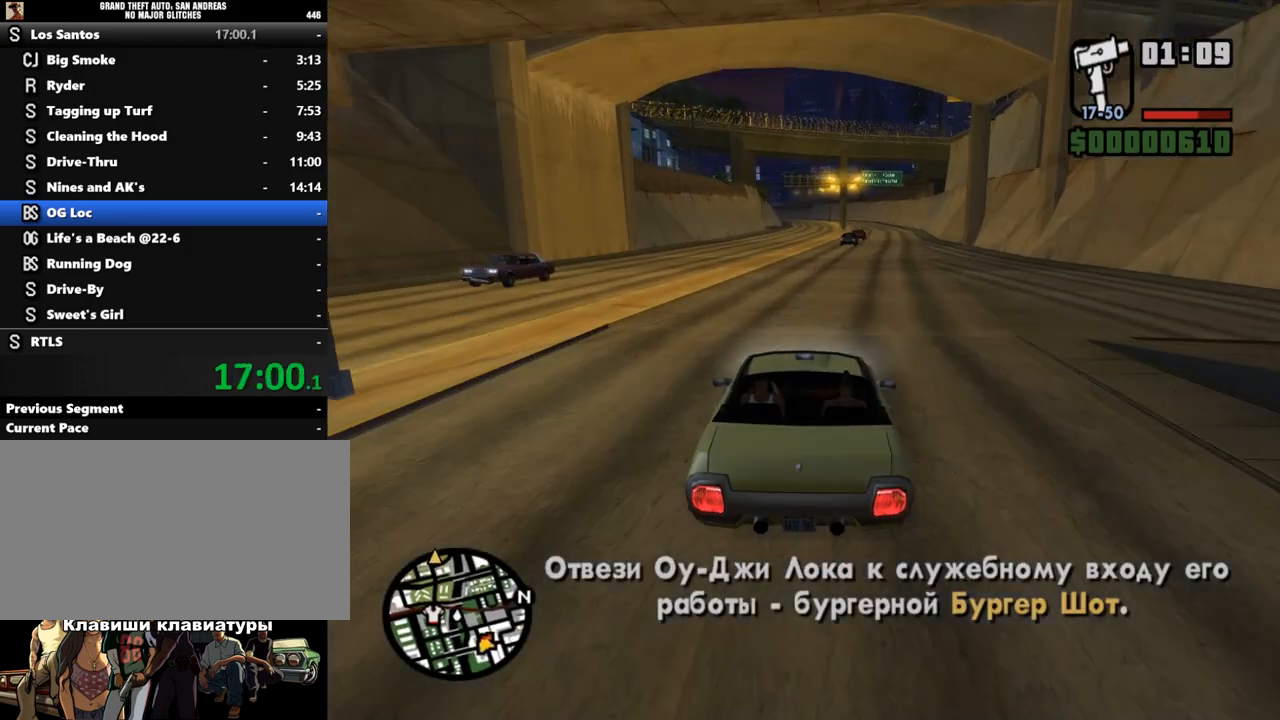
{"keys": ["w"], "mouse": [], "events": []}
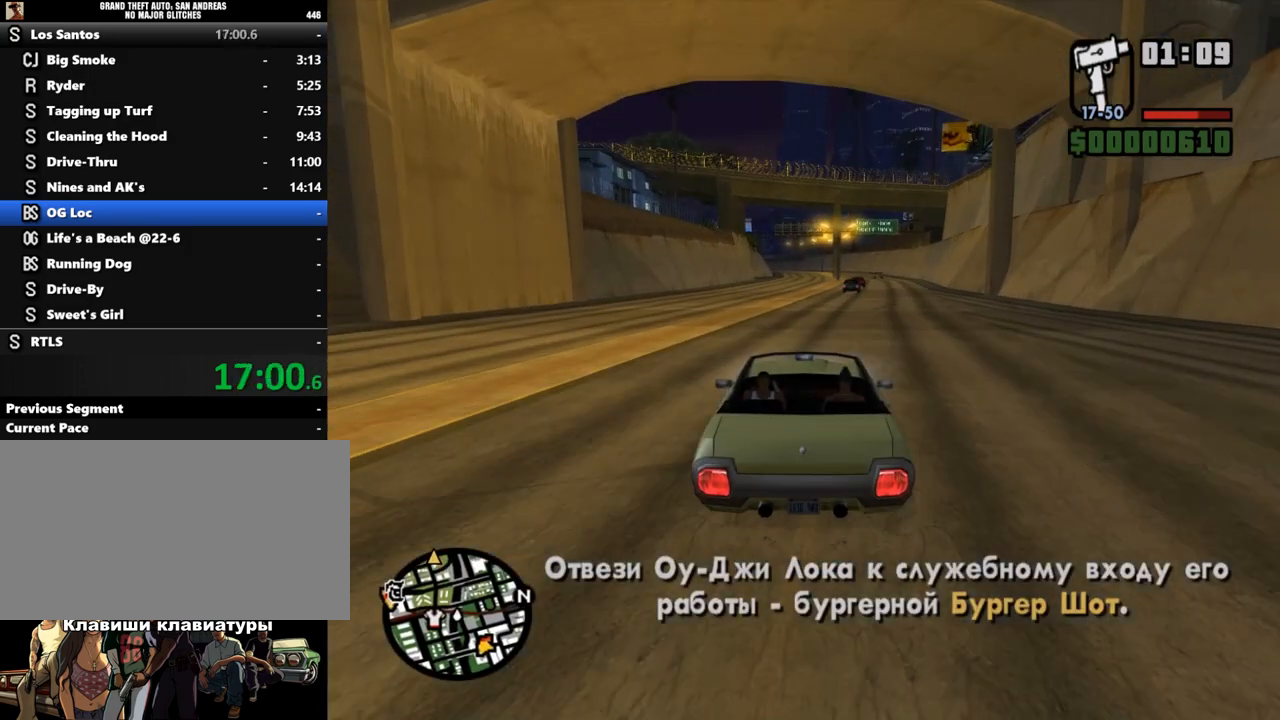
{"keys": ["w"], "mouse": [], "events": []}
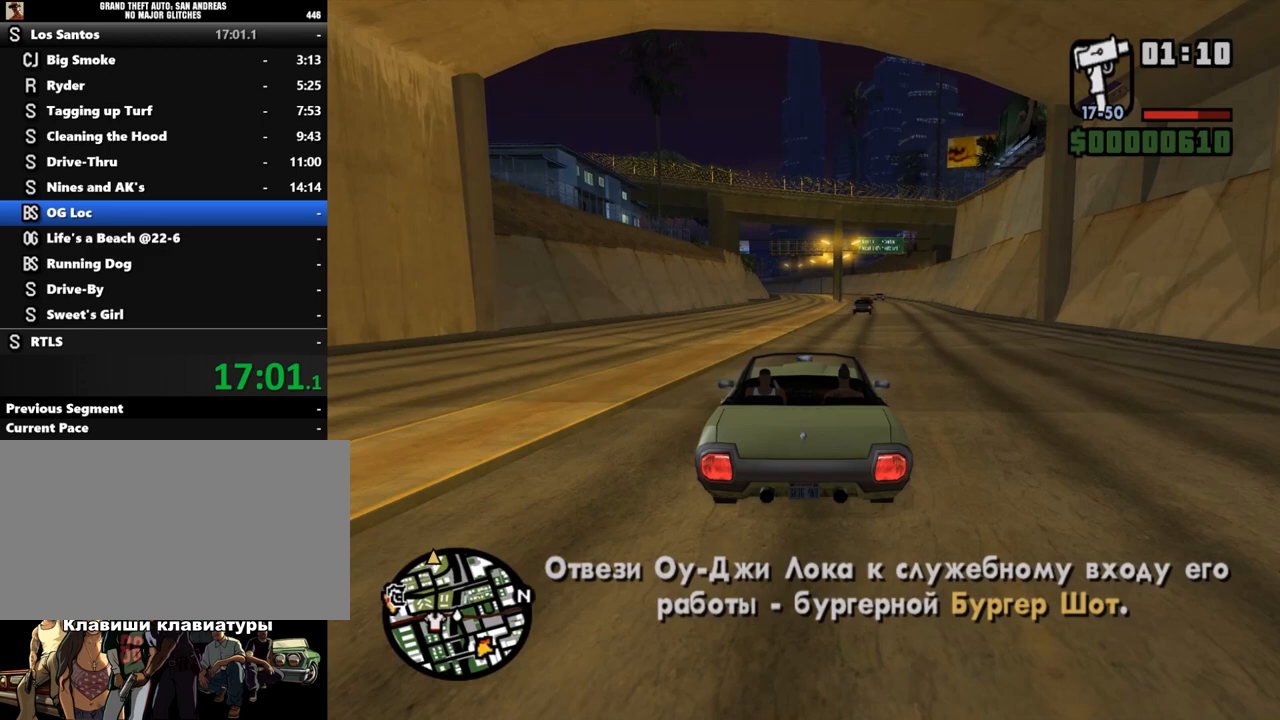
{"keys": ["w"], "mouse": [], "events": [[267, "a", "down"], [367, "a", "up"]]}
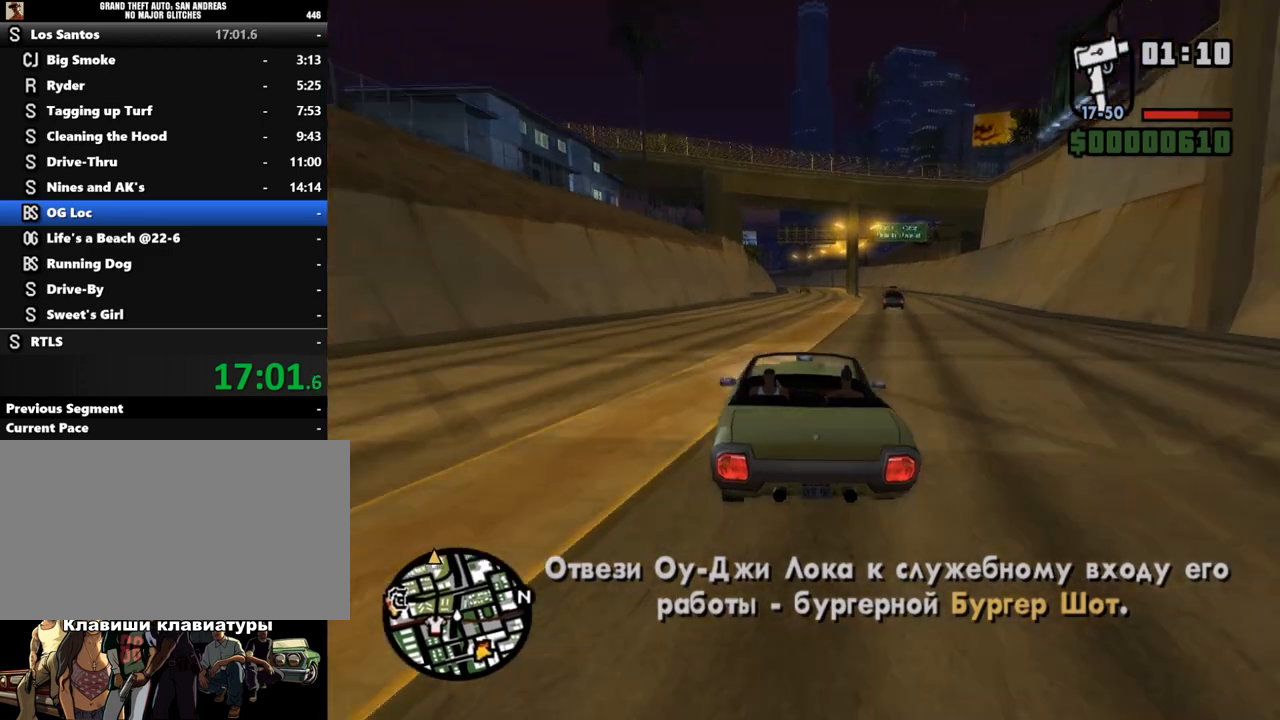
{"keys": ["w"], "mouse": [], "events": []}
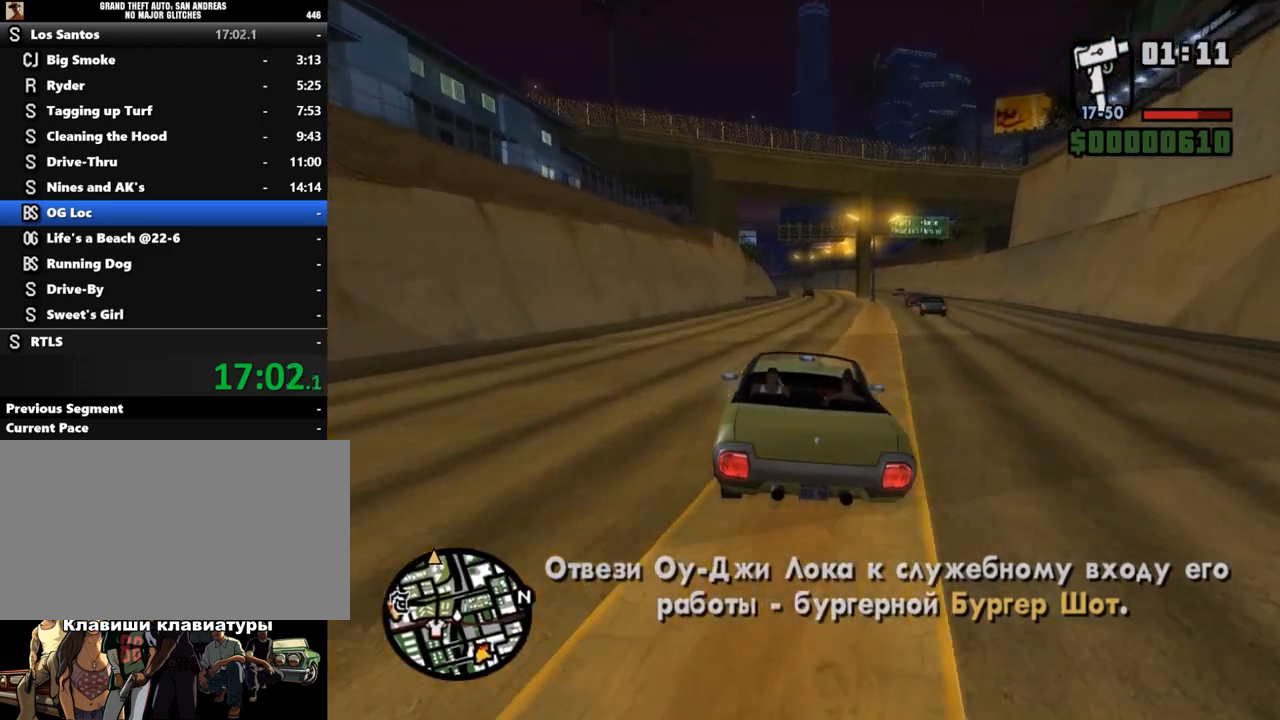
{"keys": ["w"], "mouse": [], "events": [[267, "a", "down"], [367, "a", "up"]]}
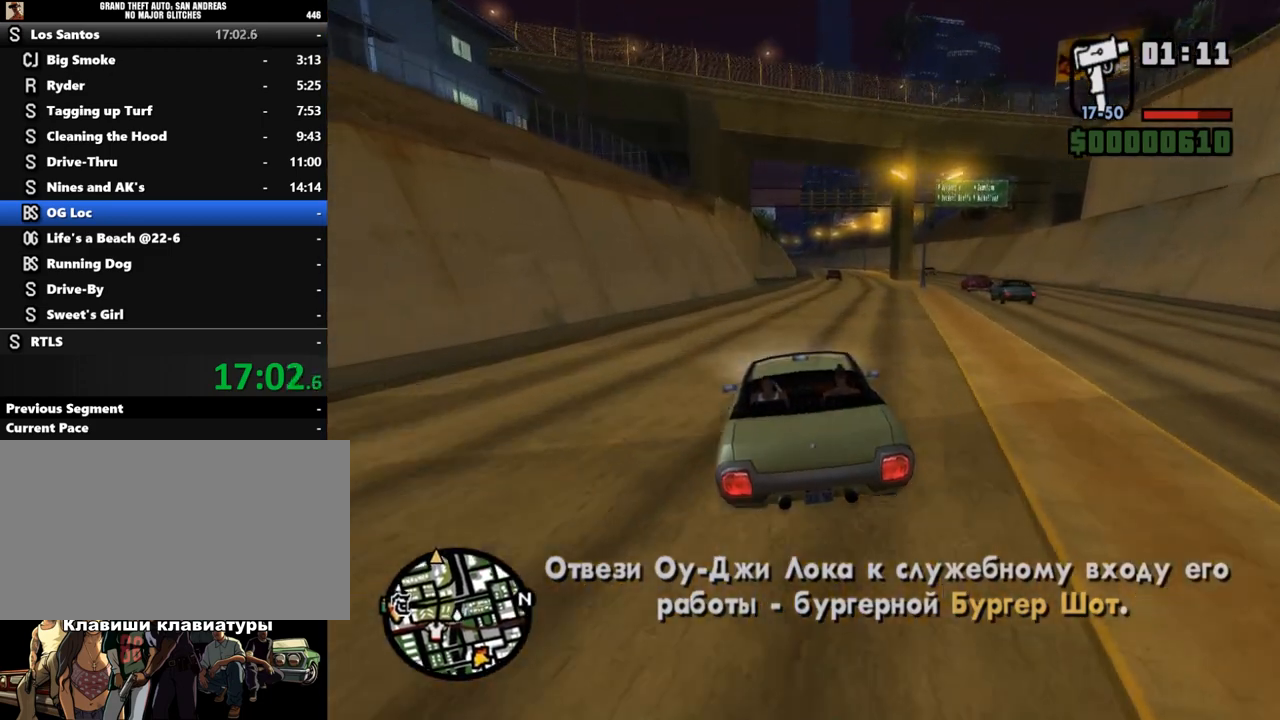
{"keys": ["w"], "mouse": [], "events": []}
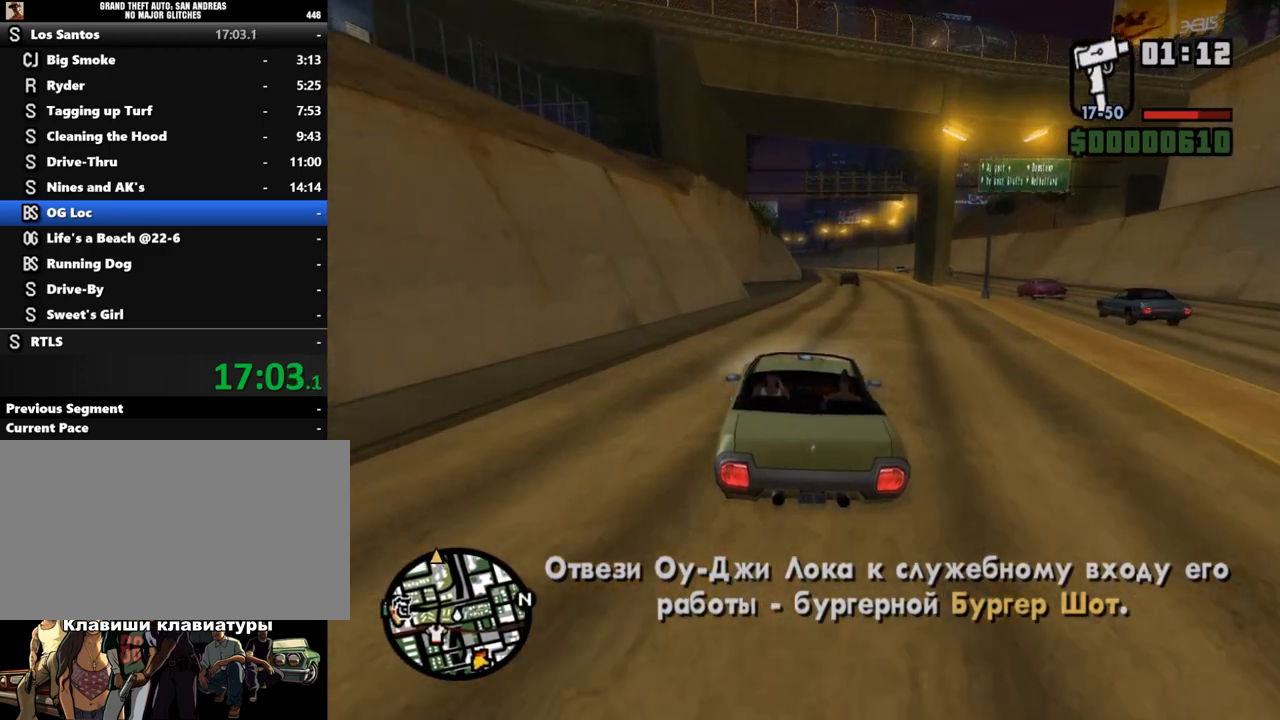
{"keys": ["w"], "mouse": [], "events": [[300, "d", "down"], [400, "d", "up"]]}
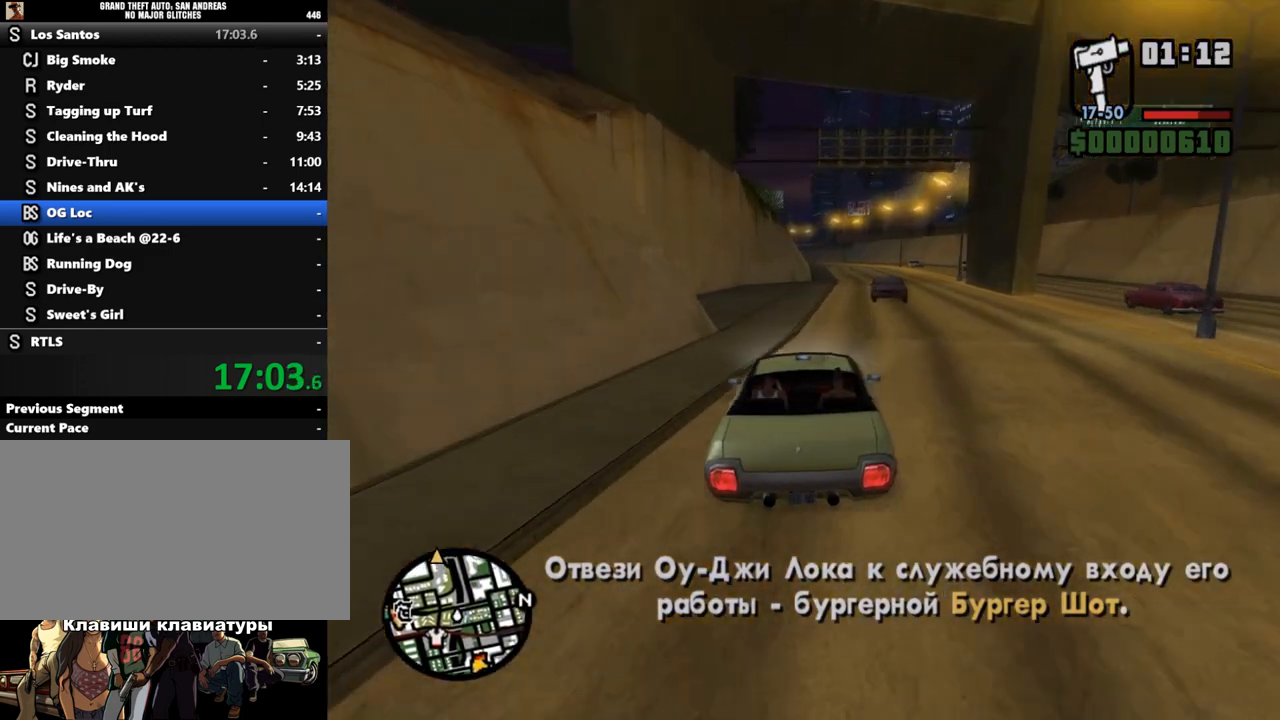
{"keys": ["w"], "mouse": [], "events": [[133, "d", "down"], [267, "d", "up"]]}
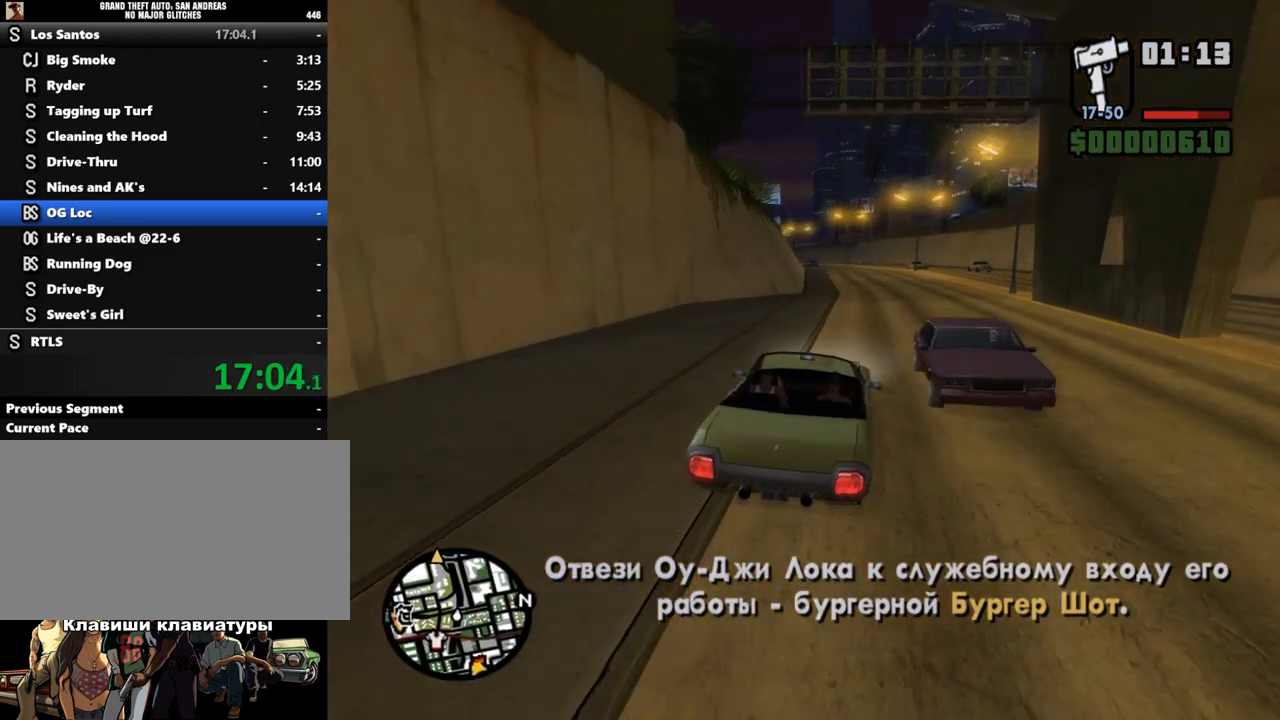
{"keys": ["w"], "mouse": [], "events": [[300, "a", "down"], [400, "a", "up"]]}
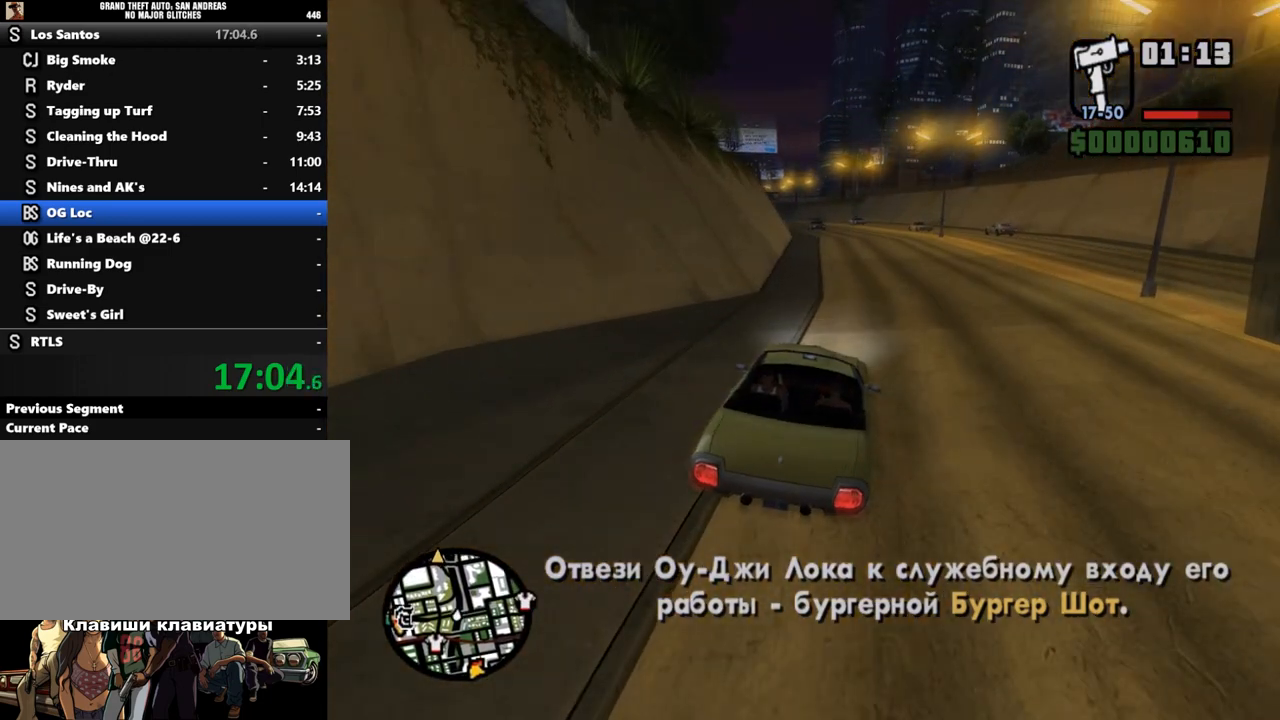
{"keys": ["w"], "mouse": [], "events": [[100, "a", "down"], [200, "a", "up"]]}
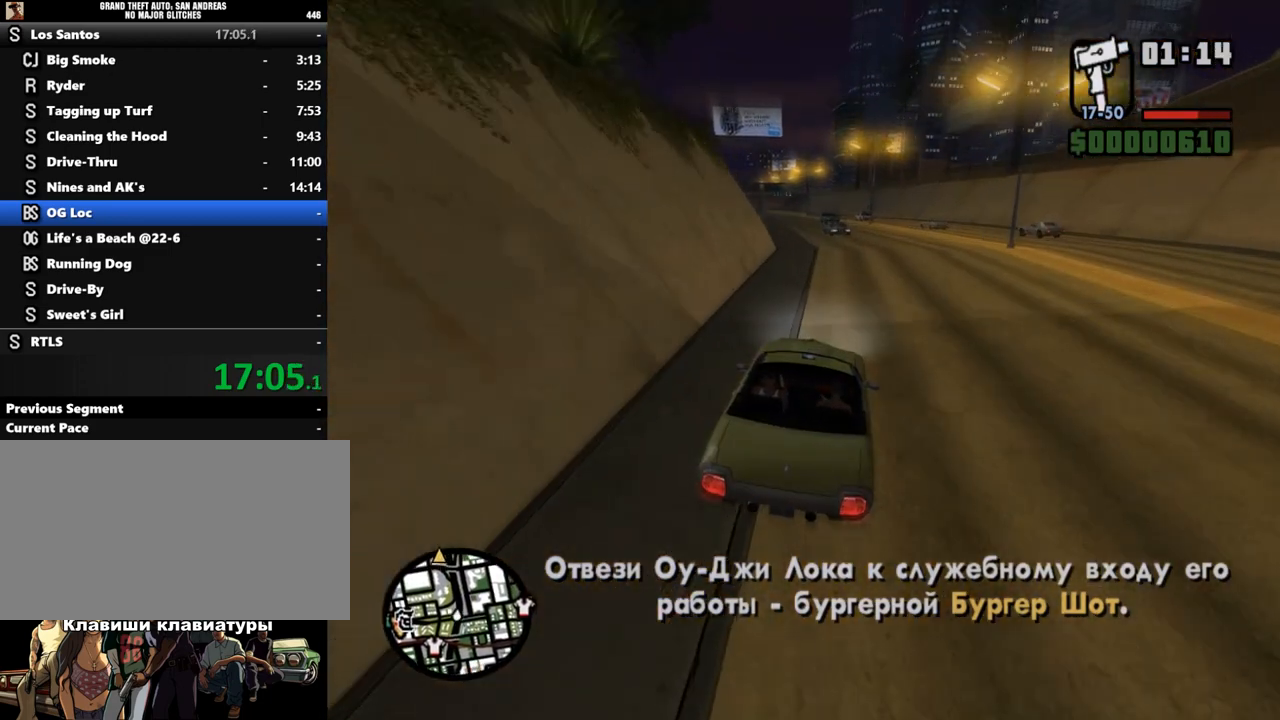
{"keys": ["w"], "mouse": [], "events": [[33, "a", "down"], [167, "a", "up"], [333, "a", "down"], [433, "a", "up"]]}
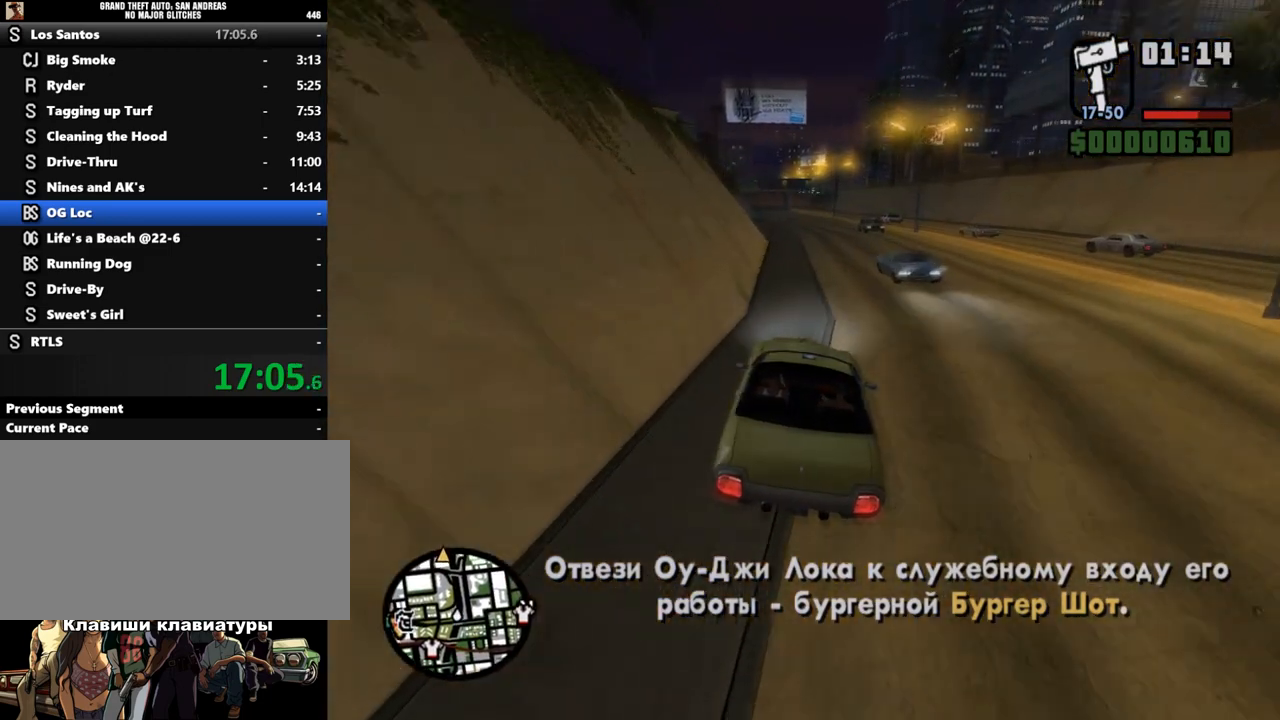
{"keys": ["w"], "mouse": [], "events": [[300, "d", "down"], [333, "d", "up"]]}
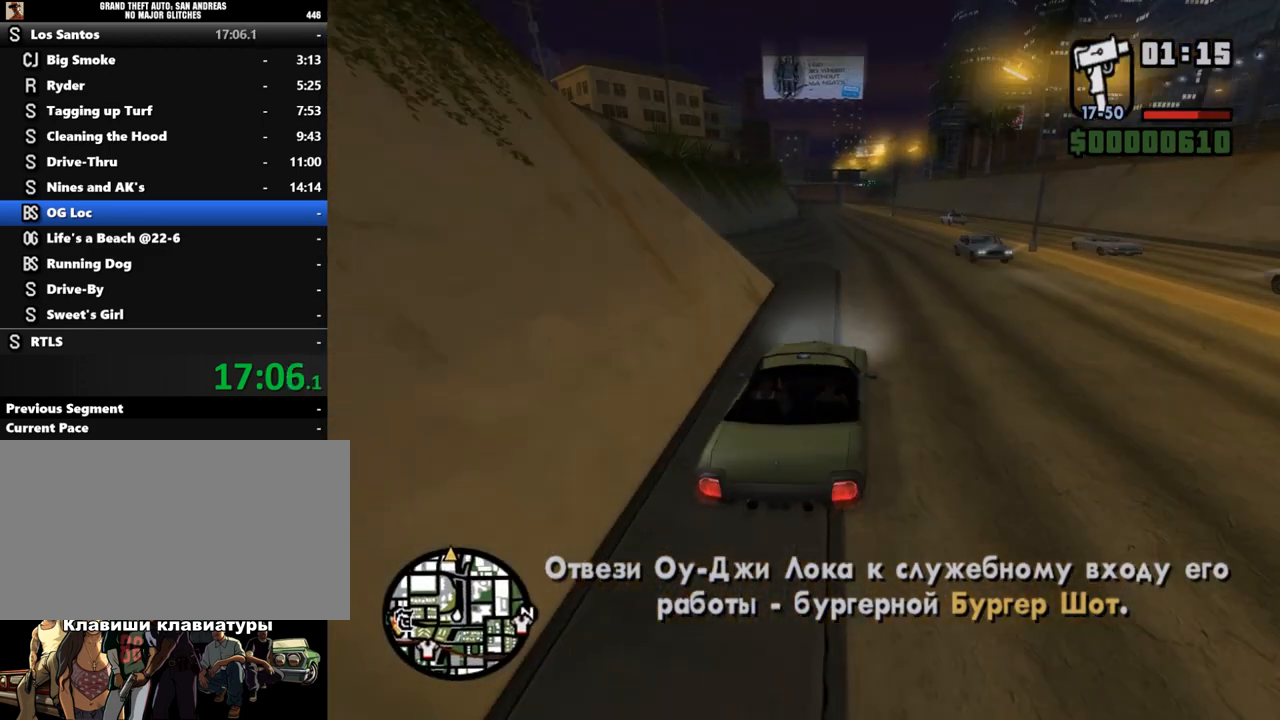
{"keys": ["w"], "mouse": [], "events": [[167, "a", "down"], [267, "a", "up"]]}
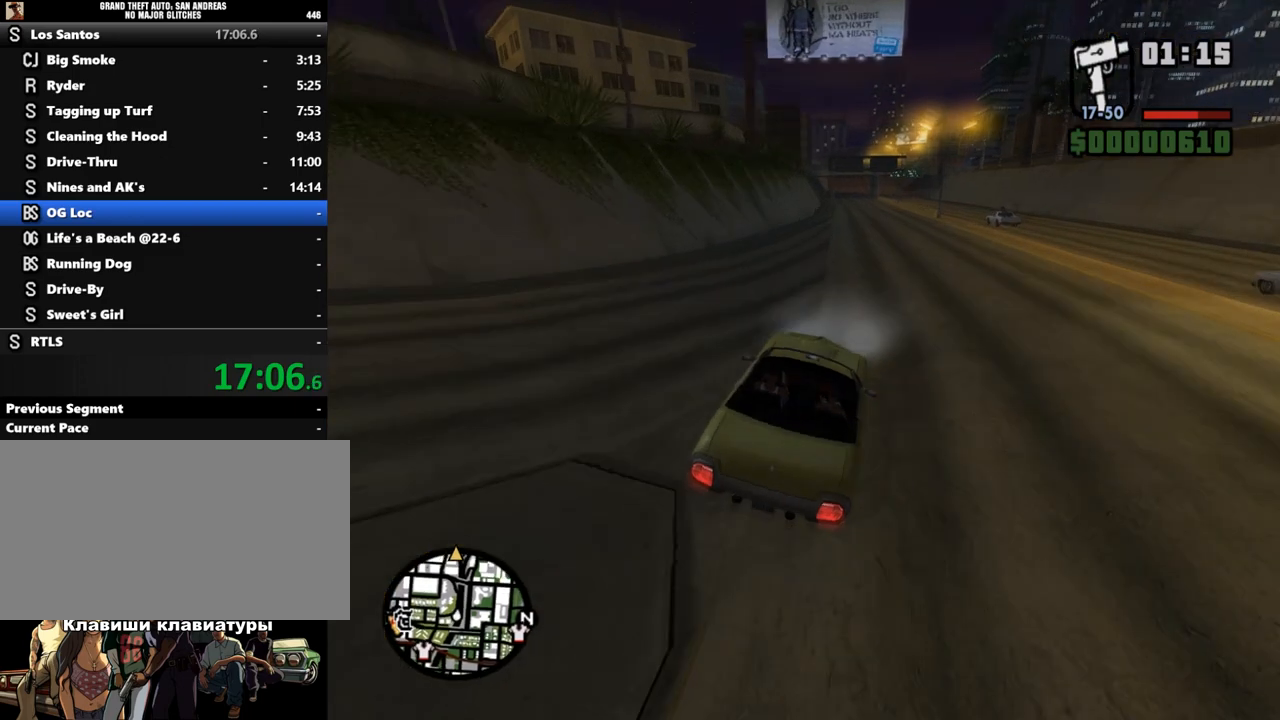
{"keys": ["a", "w"], "mouse": [], "events": [[133, "d", "down"], [200, "d", "up"], [467, "a", "down"]]}
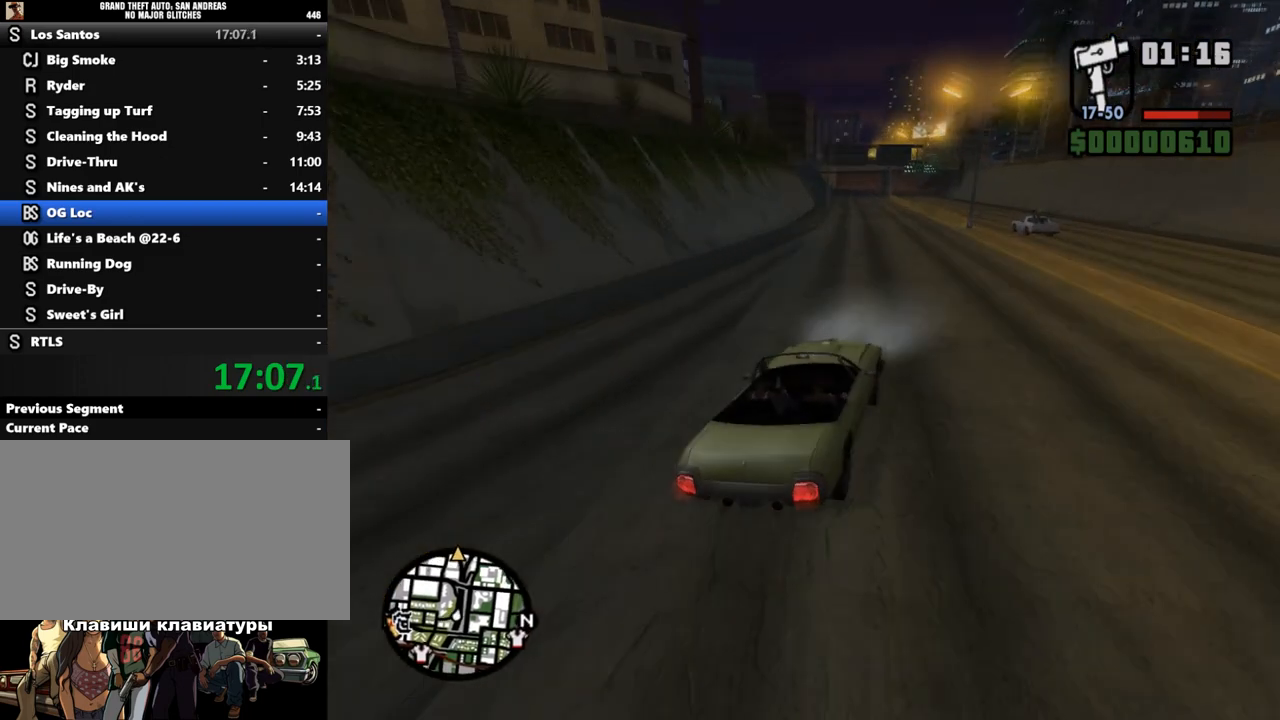
{"keys": ["w"], "mouse": [], "events": [[100, "a", "up"], [333, "a", "down"], [400, "a", "up"]]}
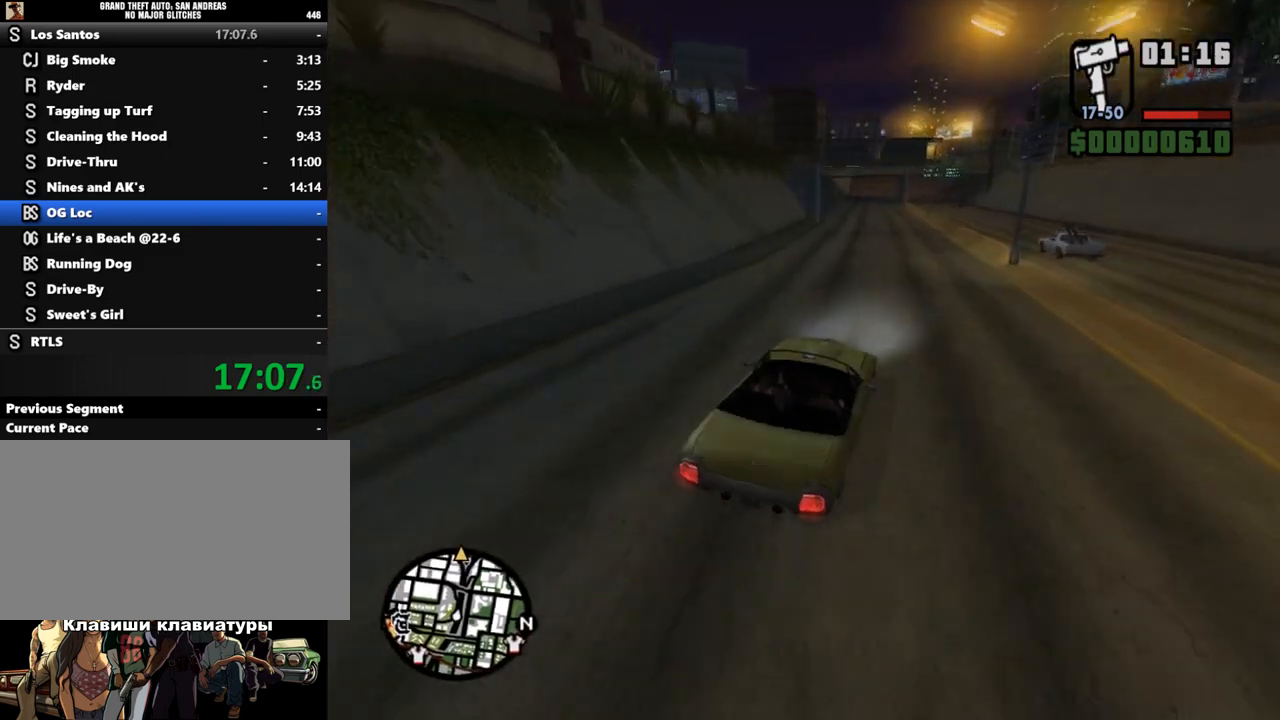
{"keys": ["w"], "mouse": [], "events": [[133, "a", "down"], [267, "a", "up"]]}
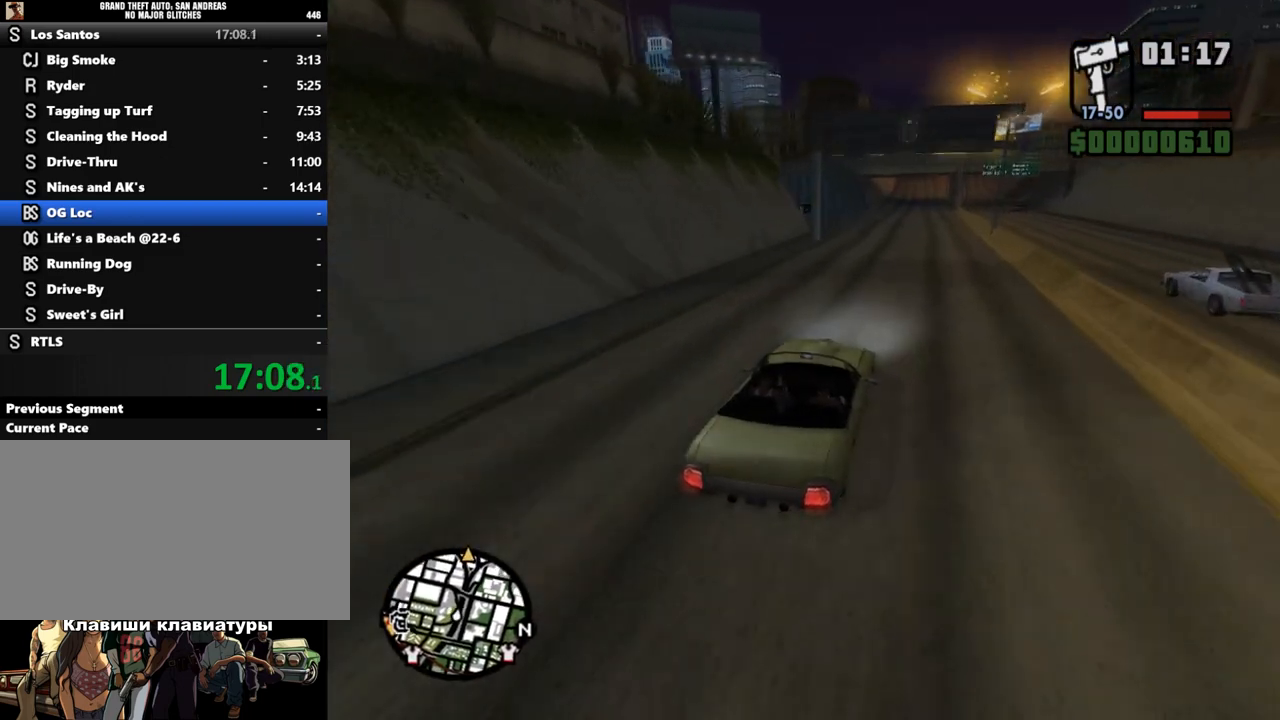
{"keys": ["a"], "mouse": [], "events": [[167, "a", "down"], [333, "a", "up"], [433, "a", "down"], [433, "w", "up"]]}
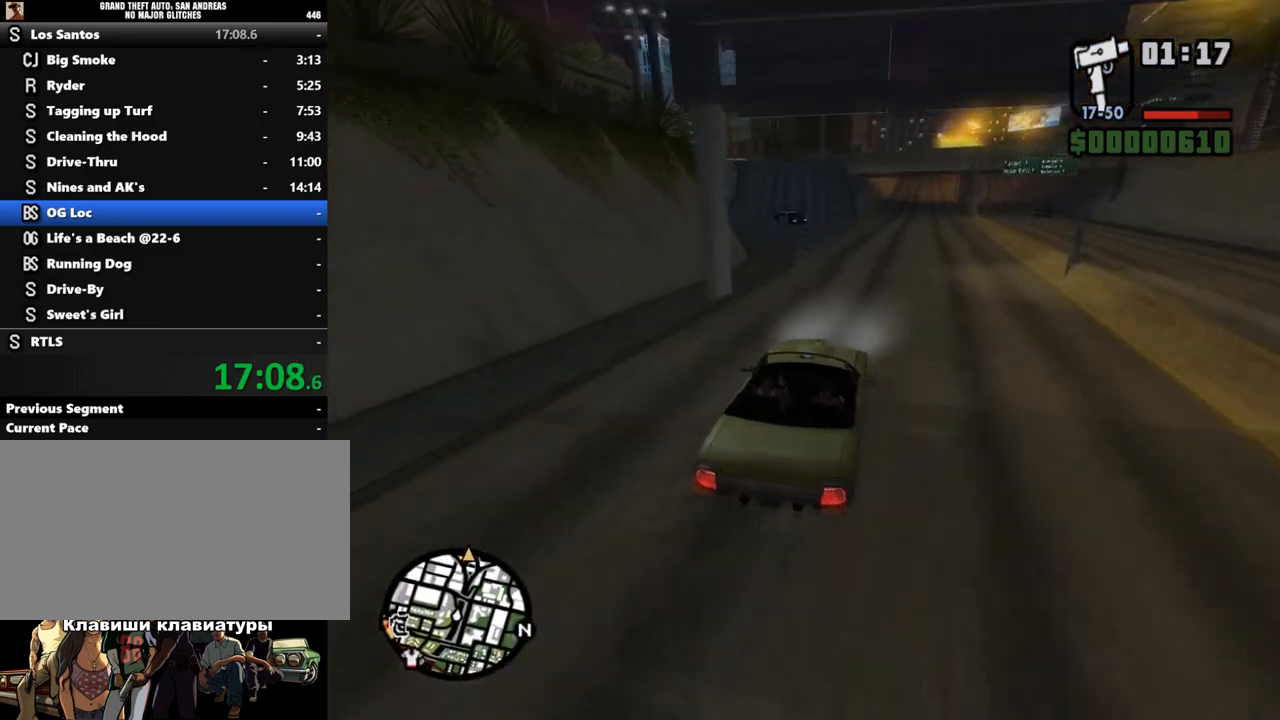
{"keys": ["w"], "mouse": [], "events": [[167, "a", "up"], [233, "a", "down"], [367, "a", "up"], [467, "w", "down"]]}
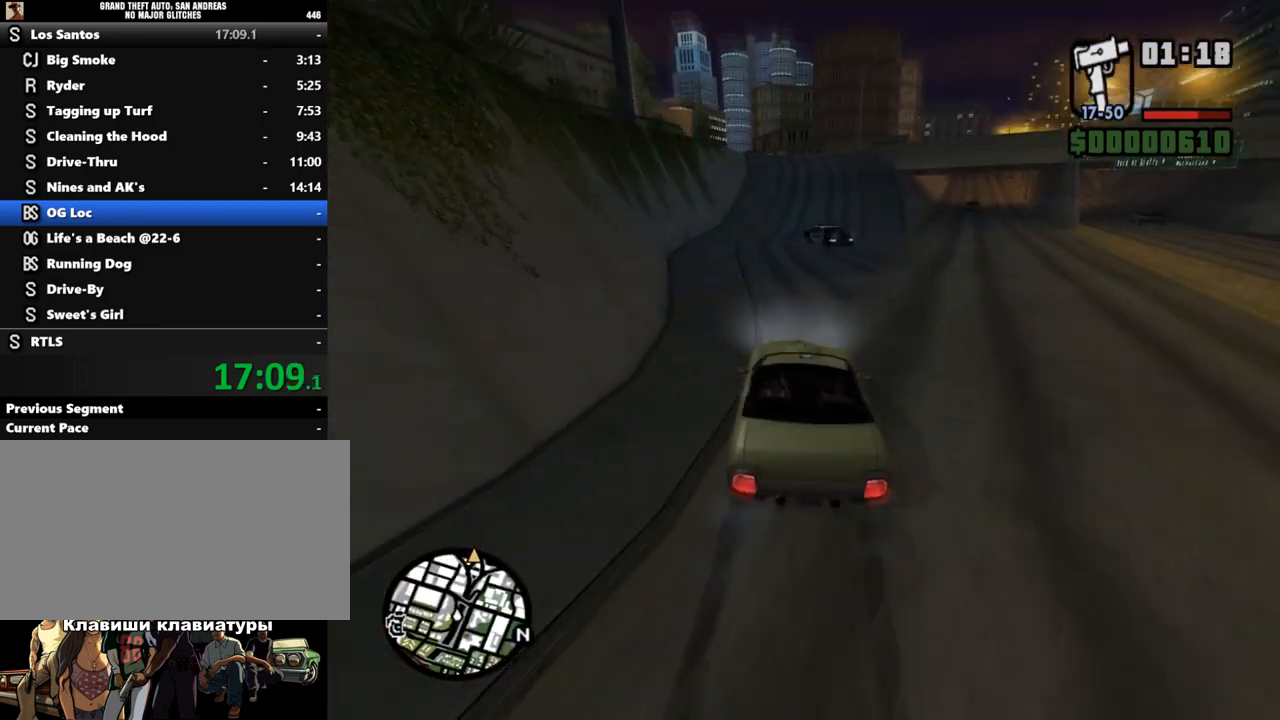
{"keys": ["d"], "mouse": [], "events": [[33, "a", "down"], [133, "a", "up"], [167, "w", "up"], [233, "d", "down"]]}
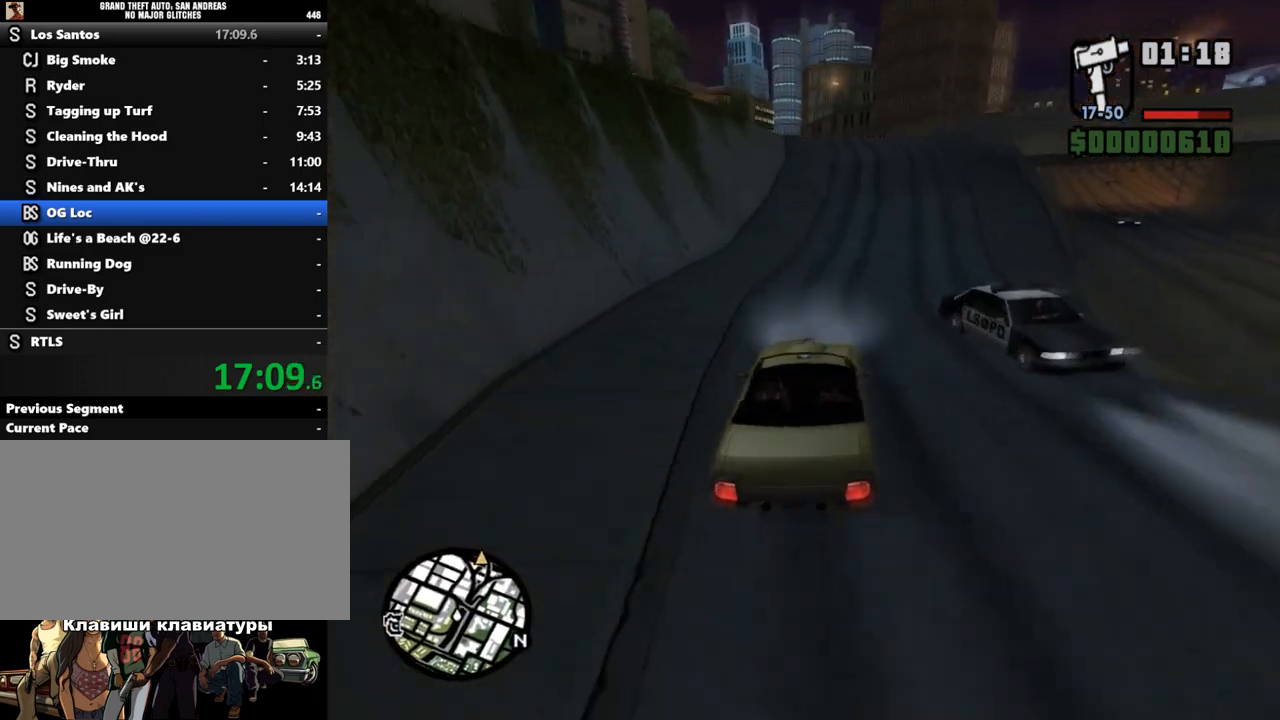
{"keys": ["a"], "mouse": [], "events": [[33, "d", "up"], [333, "s", "down"], [400, "a", "down"], [400, "s", "up"]]}
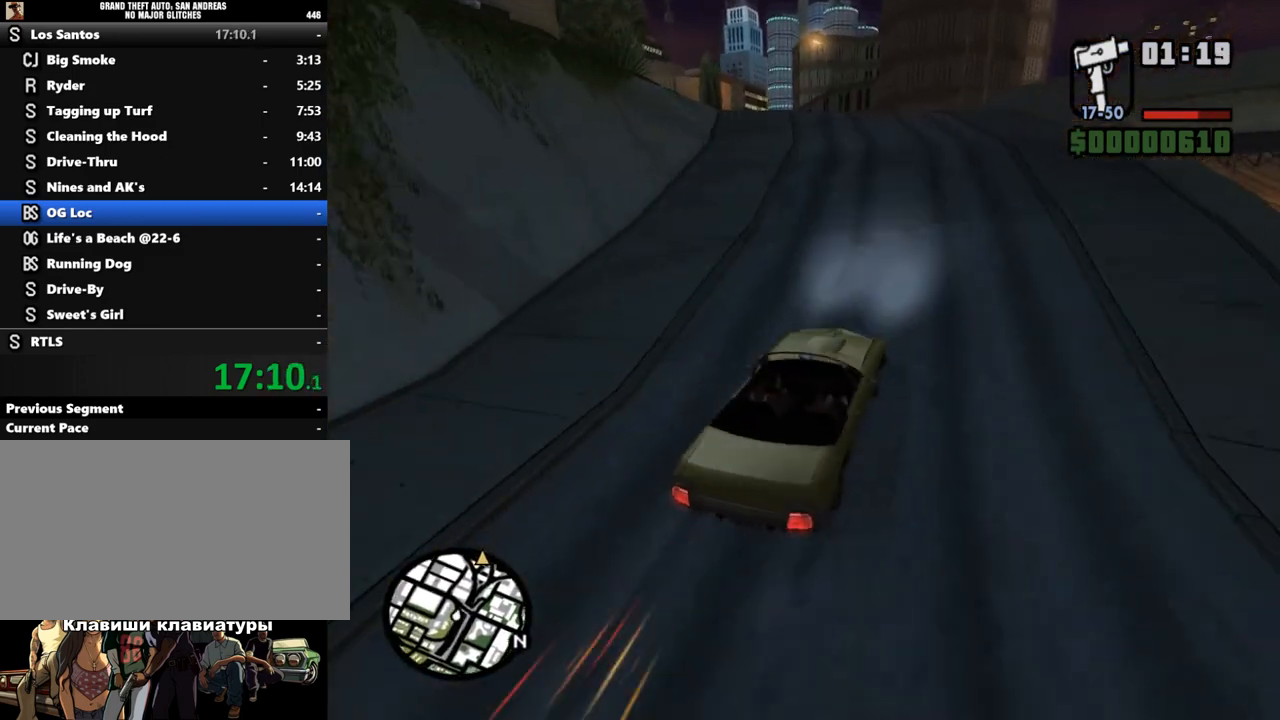
{"keys": [], "mouse": [], "events": [[167, "a", "up"], [333, "a", "down"], [467, "a", "up"]]}
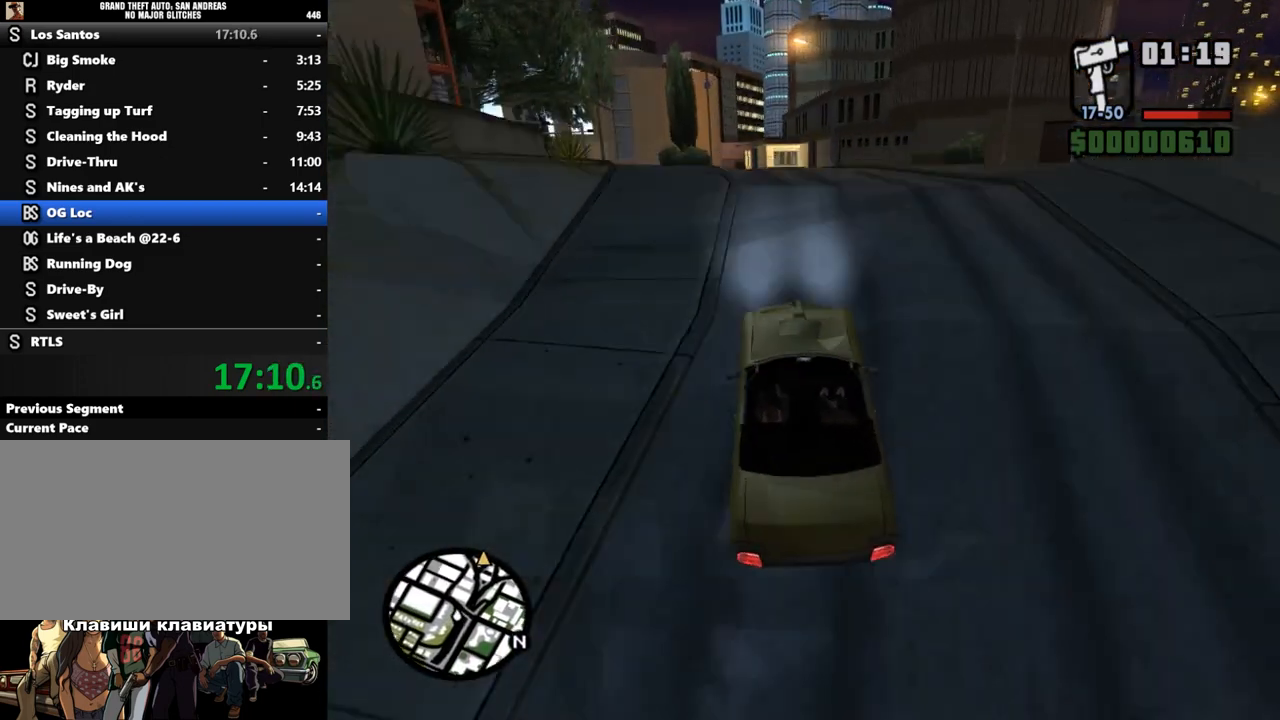
{"keys": ["a", "w"], "mouse": [], "events": [[67, "w", "down"], [133, "d", "down"], [300, "d", "up"], [433, "a", "down"]]}
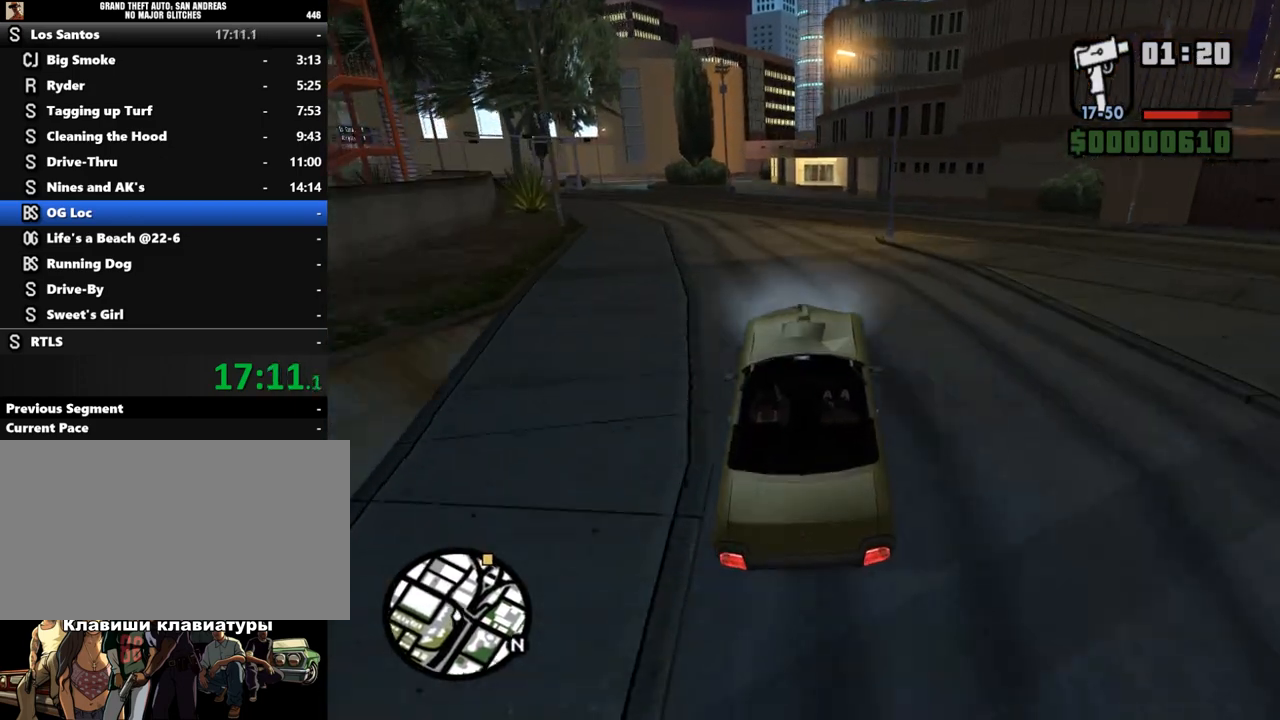
{"keys": ["a", "w"], "mouse": [], "events": [[133, "a", "up"], [367, "a", "down"]]}
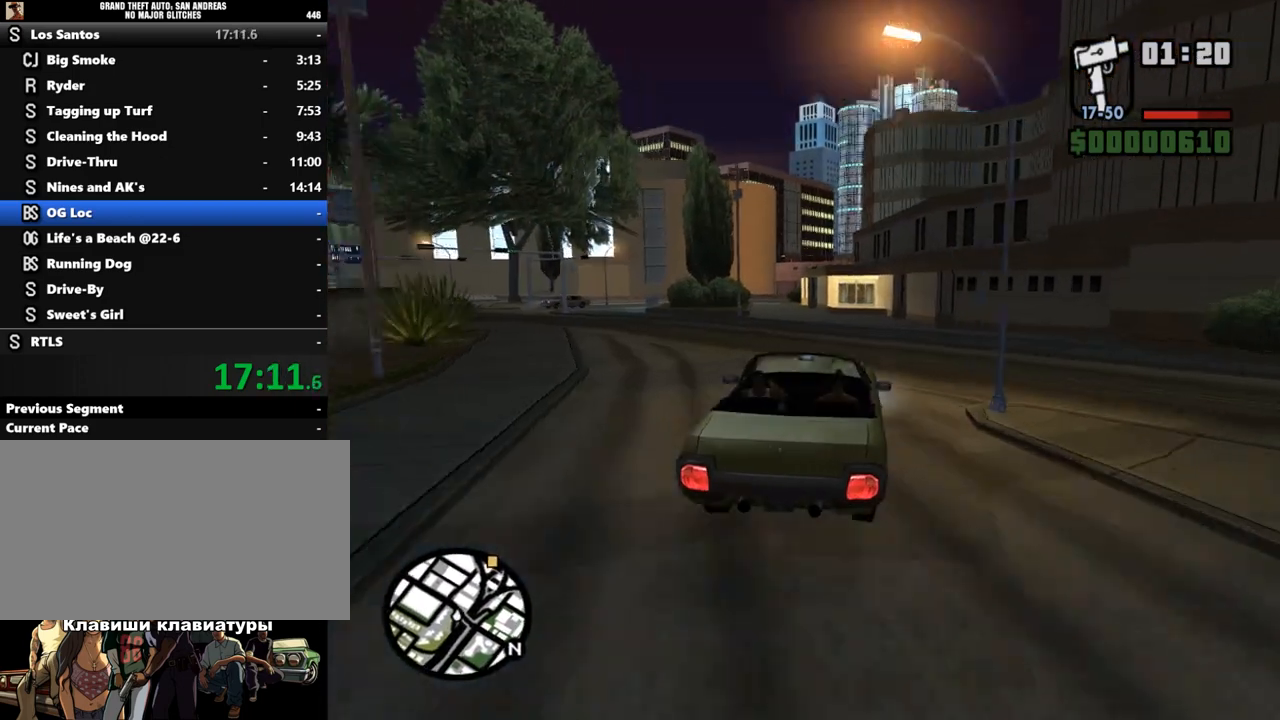
{"keys": ["w"], "mouse": [], "events": [[33, "a", "up"], [133, "a", "down"], [200, "a", "up"]]}
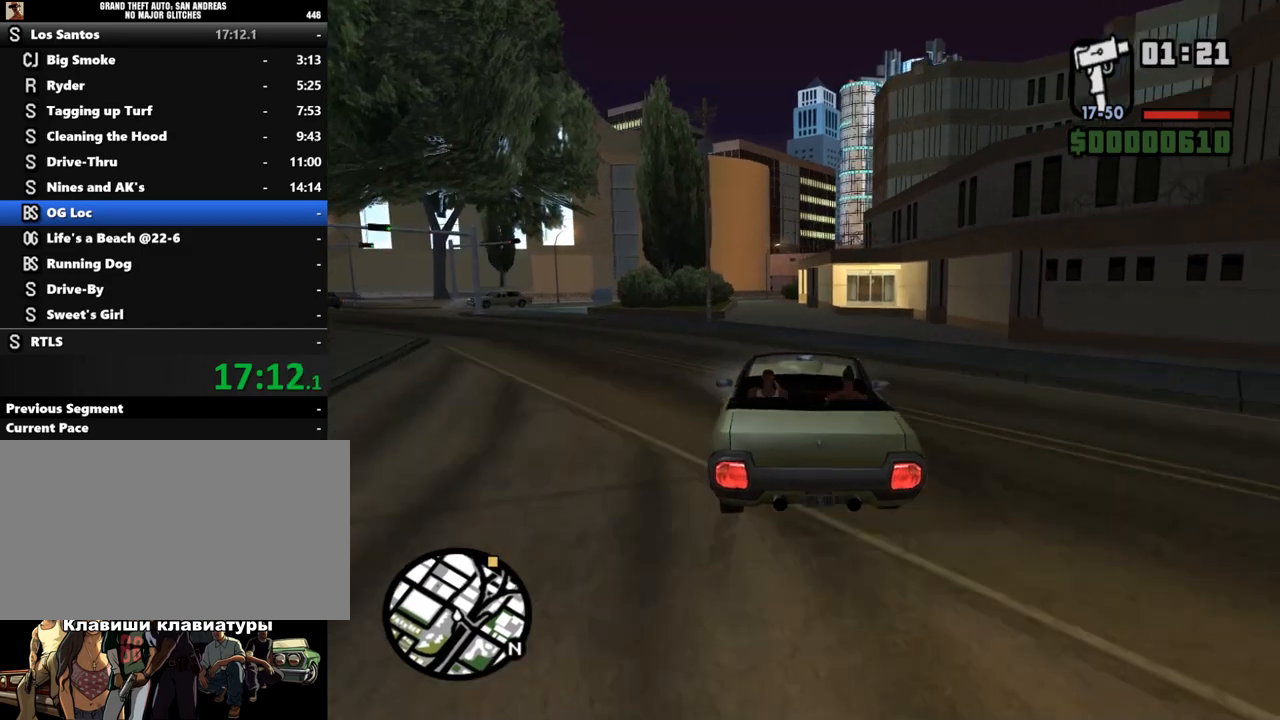
{"keys": ["w"], "mouse": [], "events": [[333, "a", "down"], [367, "a", "up"]]}
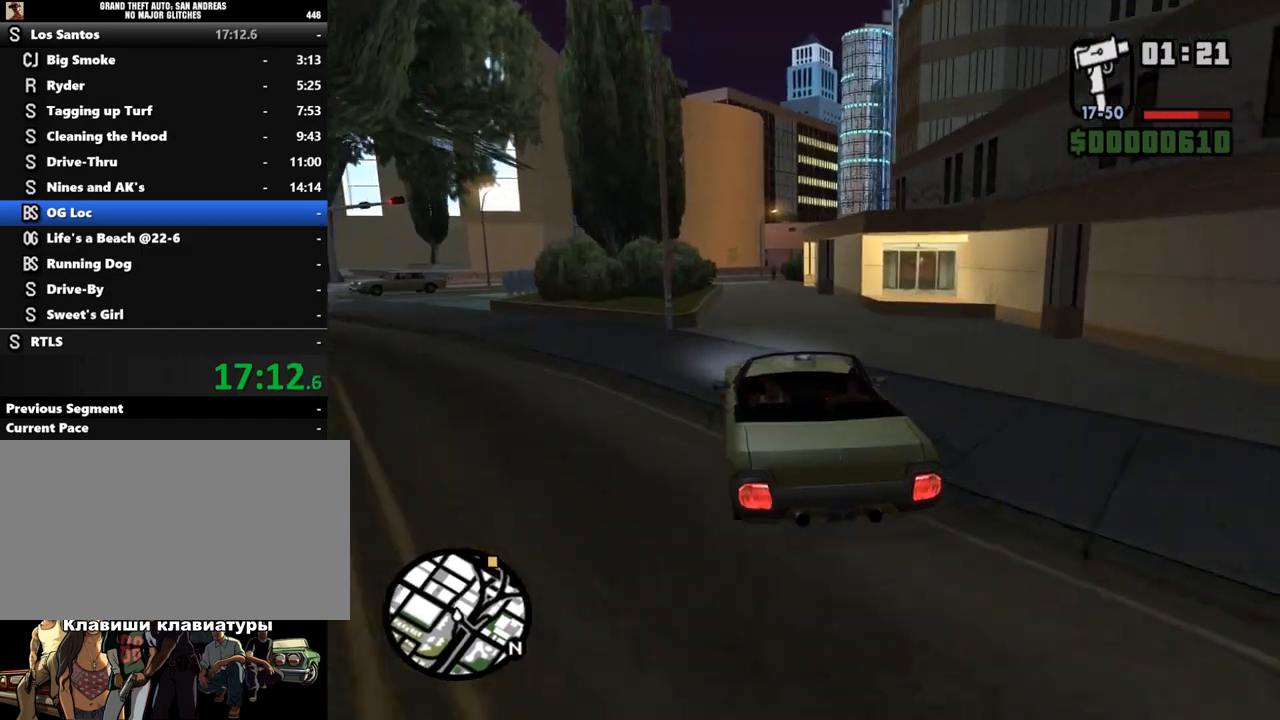
{"keys": ["w"], "mouse": [], "events": [[333, "d", "down"], [433, "d", "up"]]}